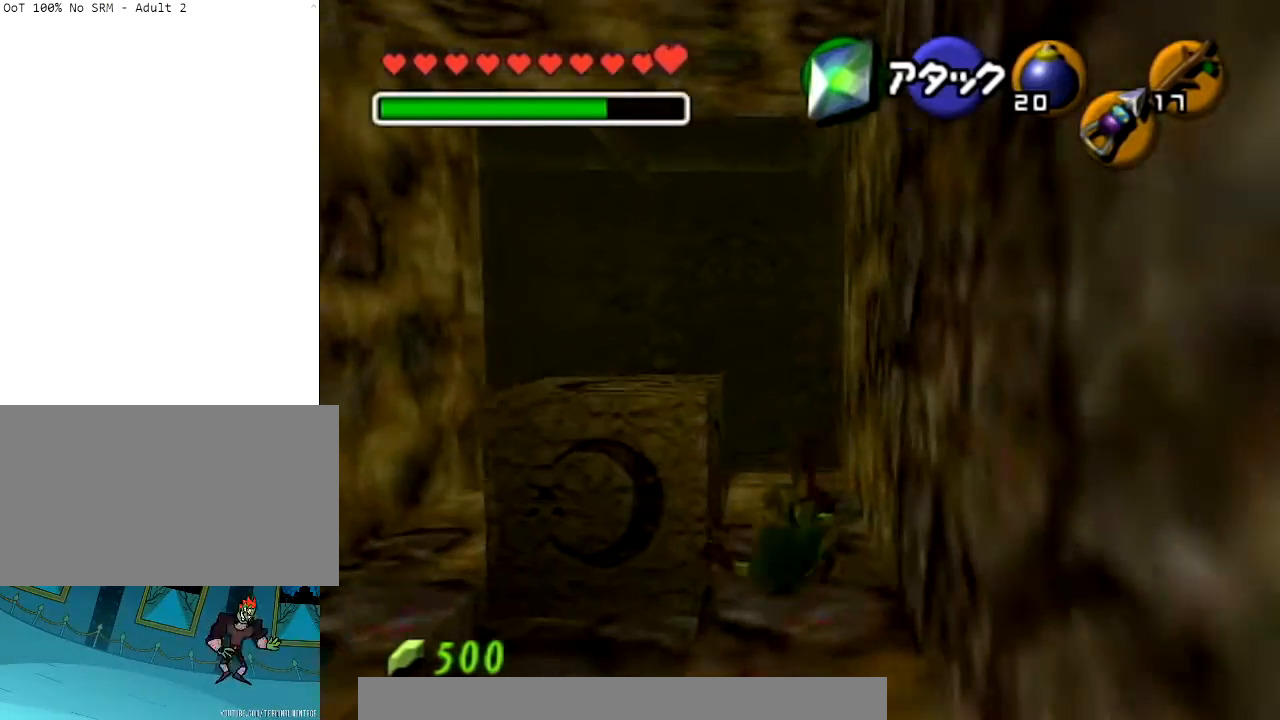
Gameplay with a controller (Nintendo layout); each line is a JSON object with the inputs held at the frame after it. "events" lists button and stick changes between this image and that frame as [ms after this image, input, new state], when the widget could be followed in between. Not read: L3 R3 START.
{"buttons": ["A"], "left_stick": "up", "right_stick": "center", "events": [[333, "A", "down"], [433, "A", "up"], [500, "A", "down"]]}
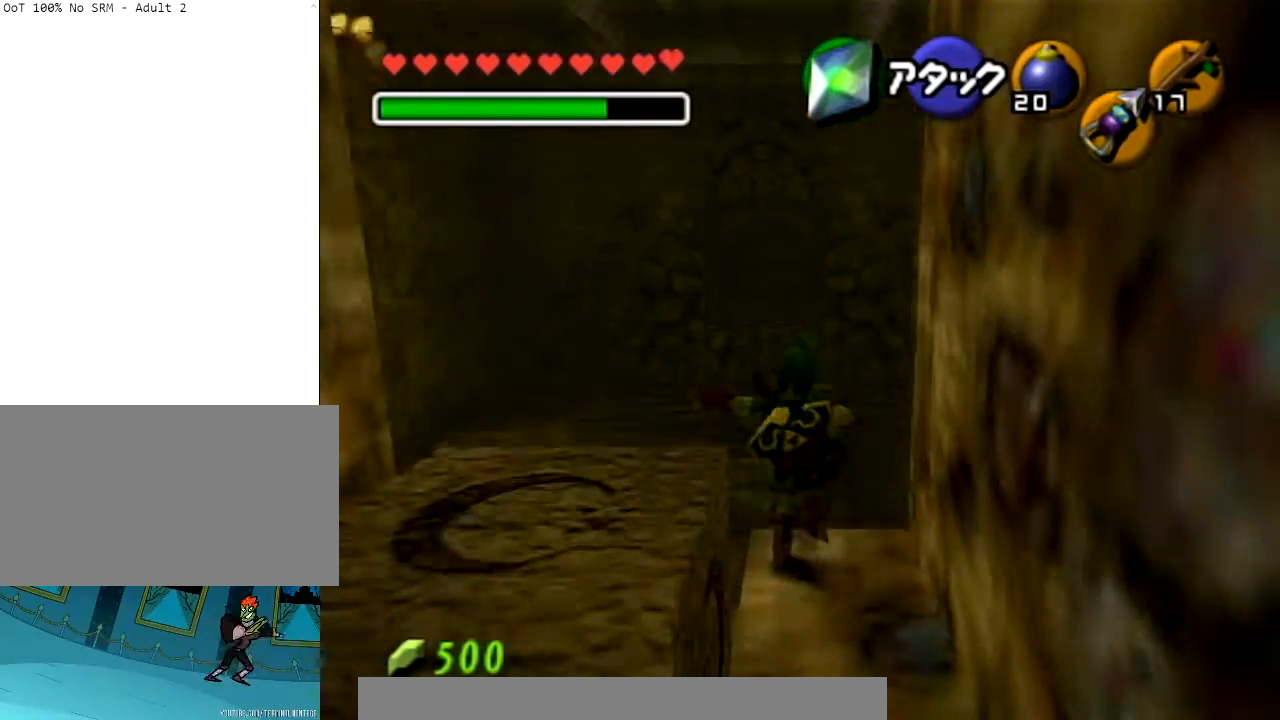
{"buttons": ["R1"], "left_stick": "up-right", "right_stick": "center", "events": [[134, "A", "up"], [200, "L1", "down"], [400, "R1", "down"], [400, "left_stick", "up-right"], [501, "L1", "up"]]}
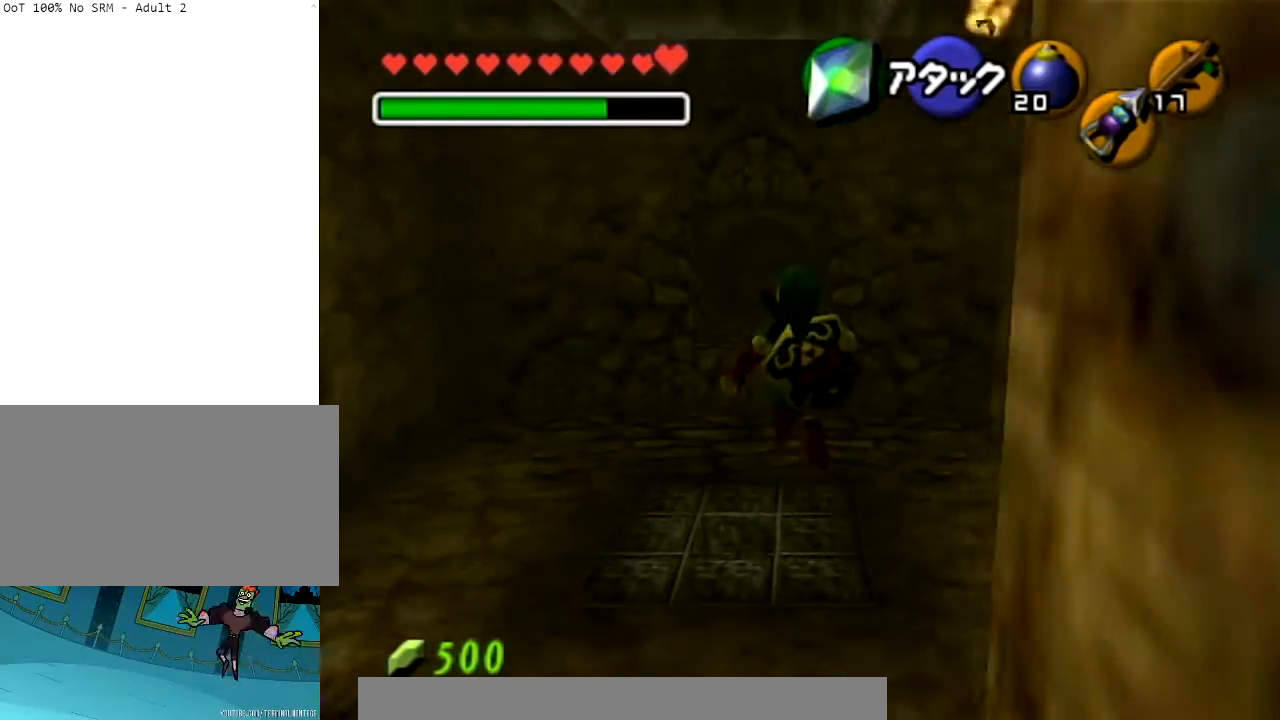
{"buttons": [], "left_stick": "center", "right_stick": "center", "events": [[66, "R1", "up"], [166, "left_stick", "center"]]}
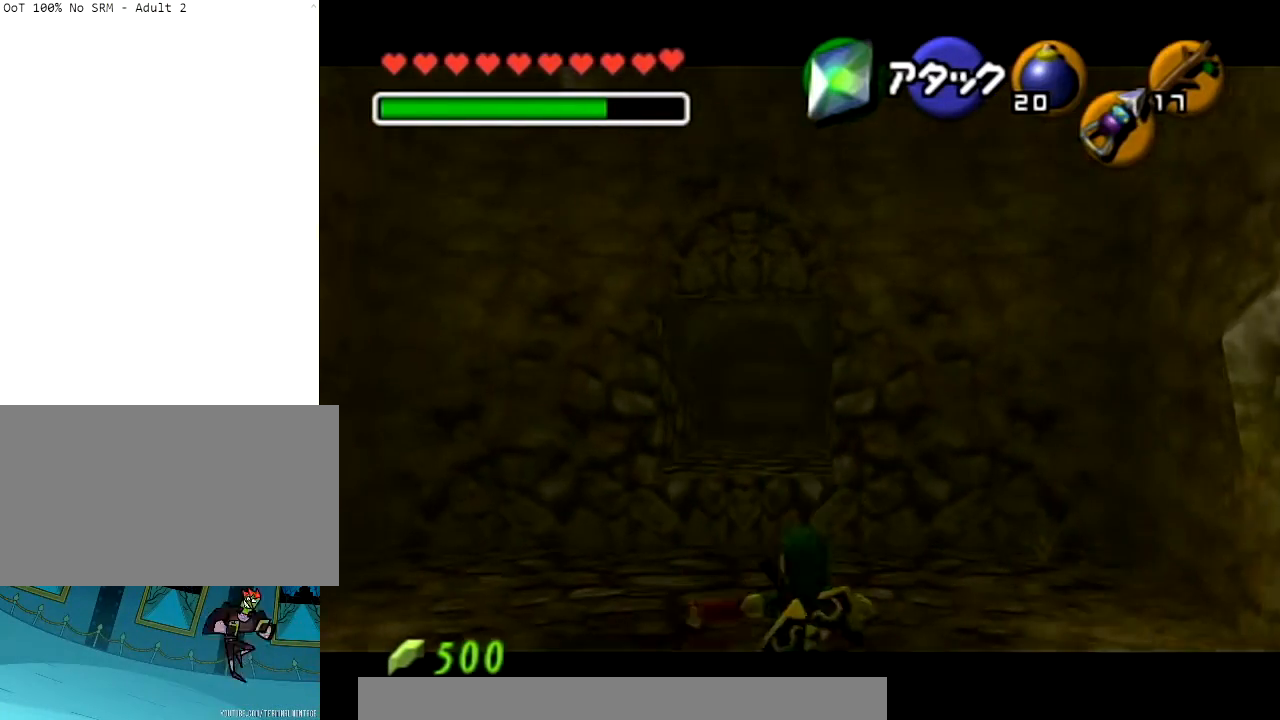
{"buttons": [], "left_stick": "center", "right_stick": "center", "events": []}
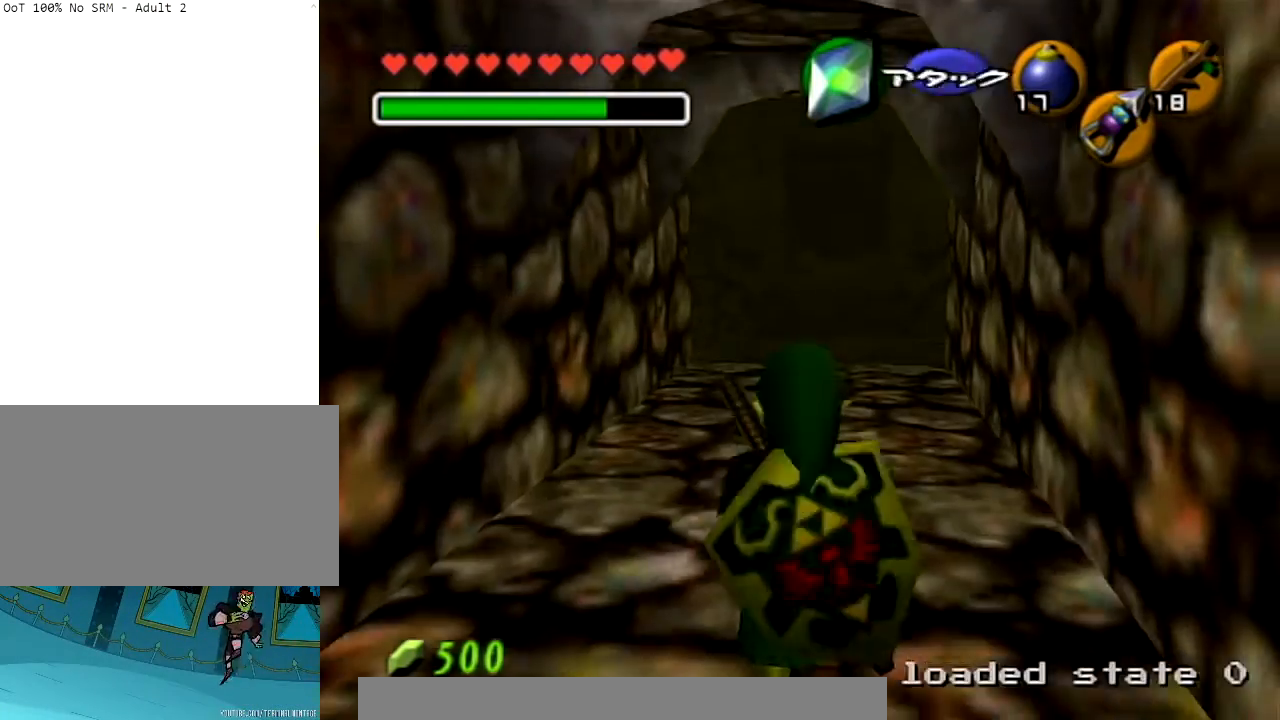
{"buttons": [], "left_stick": "center", "right_stick": "center", "events": []}
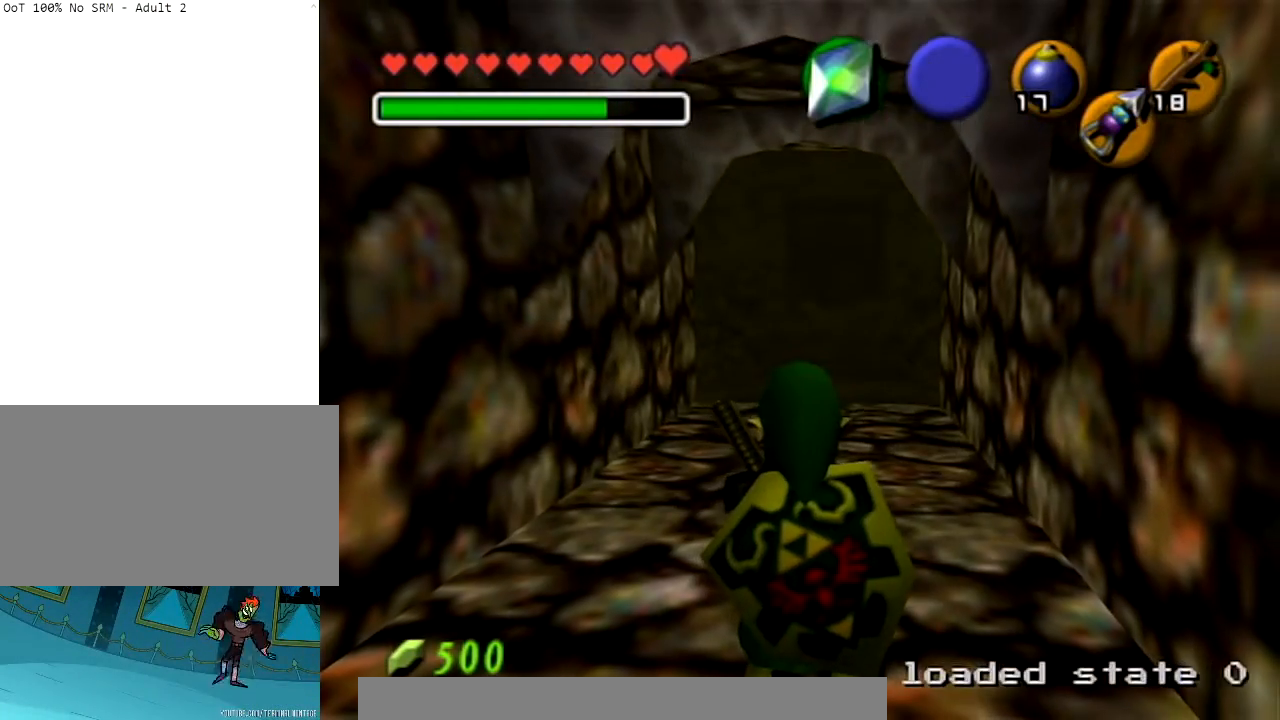
{"buttons": [], "left_stick": "center", "right_stick": "center", "events": []}
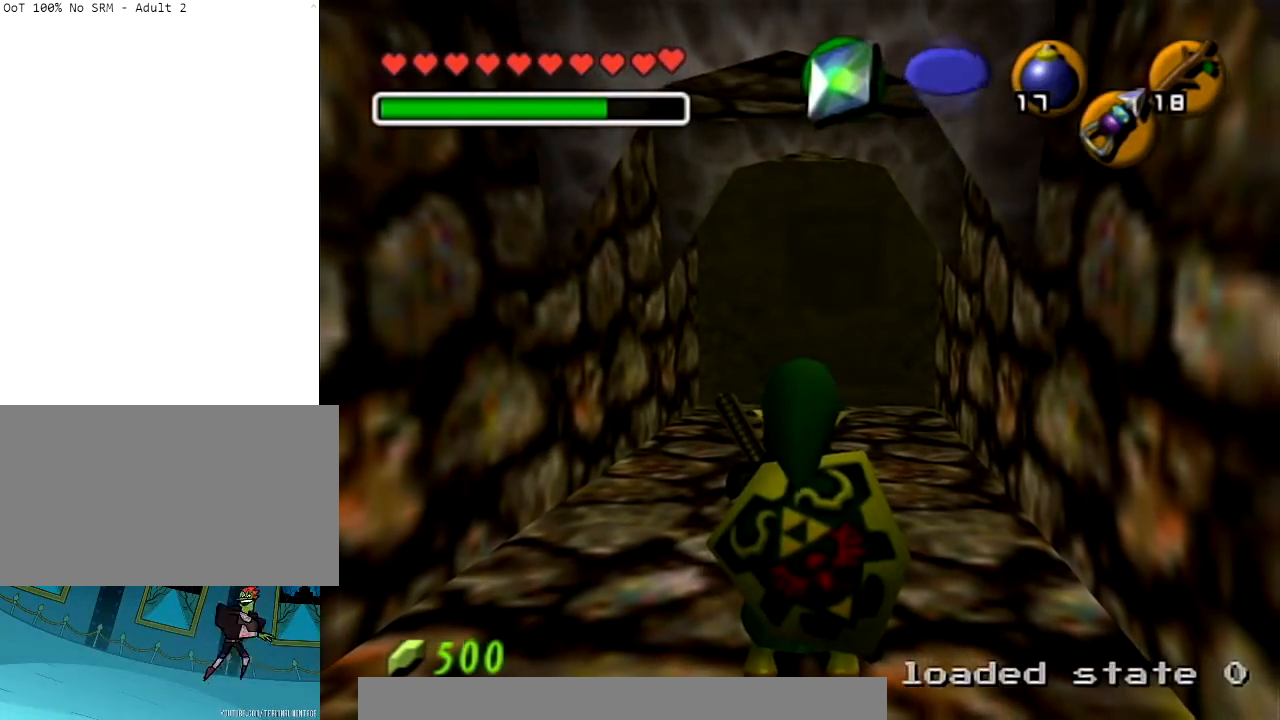
{"buttons": ["L1"], "left_stick": "up", "right_stick": "center", "events": [[133, "L1", "down"], [166, "Z", "down"], [267, "R1", "down"], [367, "Z", "up"], [400, "R1", "up"], [467, "left_stick", "up"]]}
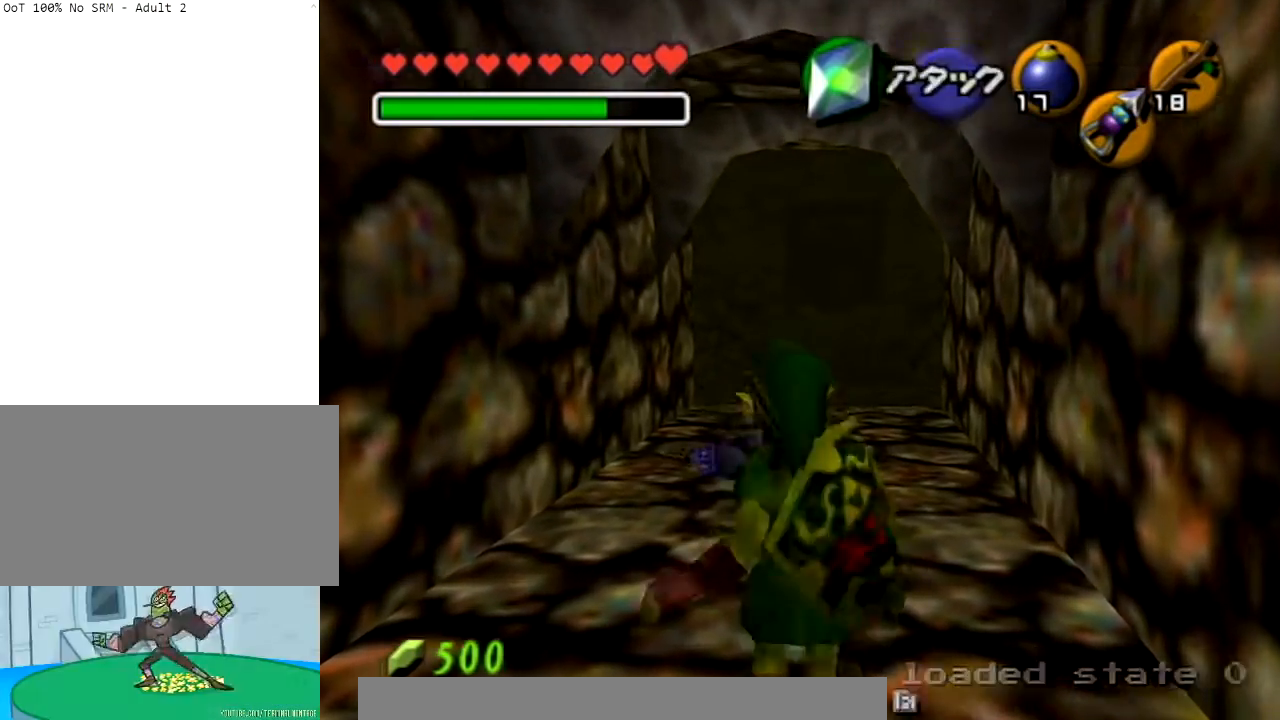
{"buttons": ["A"], "left_stick": "up", "right_stick": "center", "events": [[33, "L1", "up"], [334, "A", "down"]]}
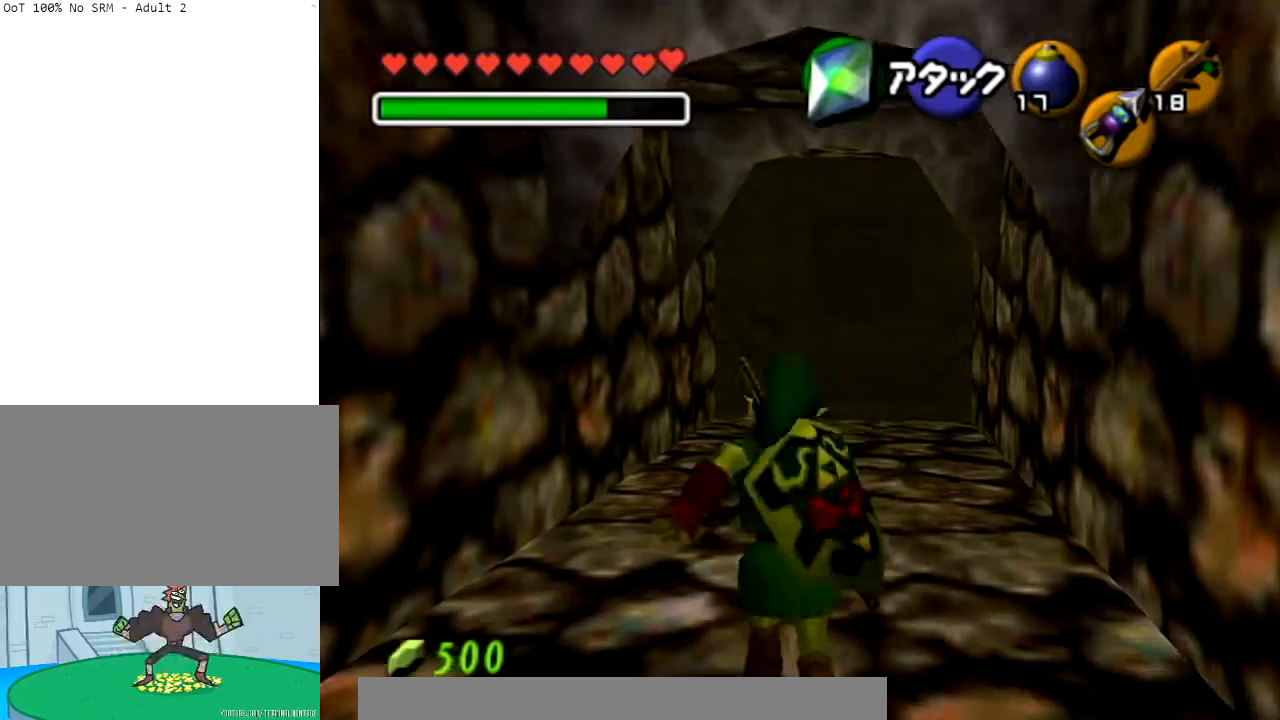
{"buttons": [], "left_stick": "up-right", "right_stick": "center", "events": [[333, "A", "up"], [433, "left_stick", "up-right"]]}
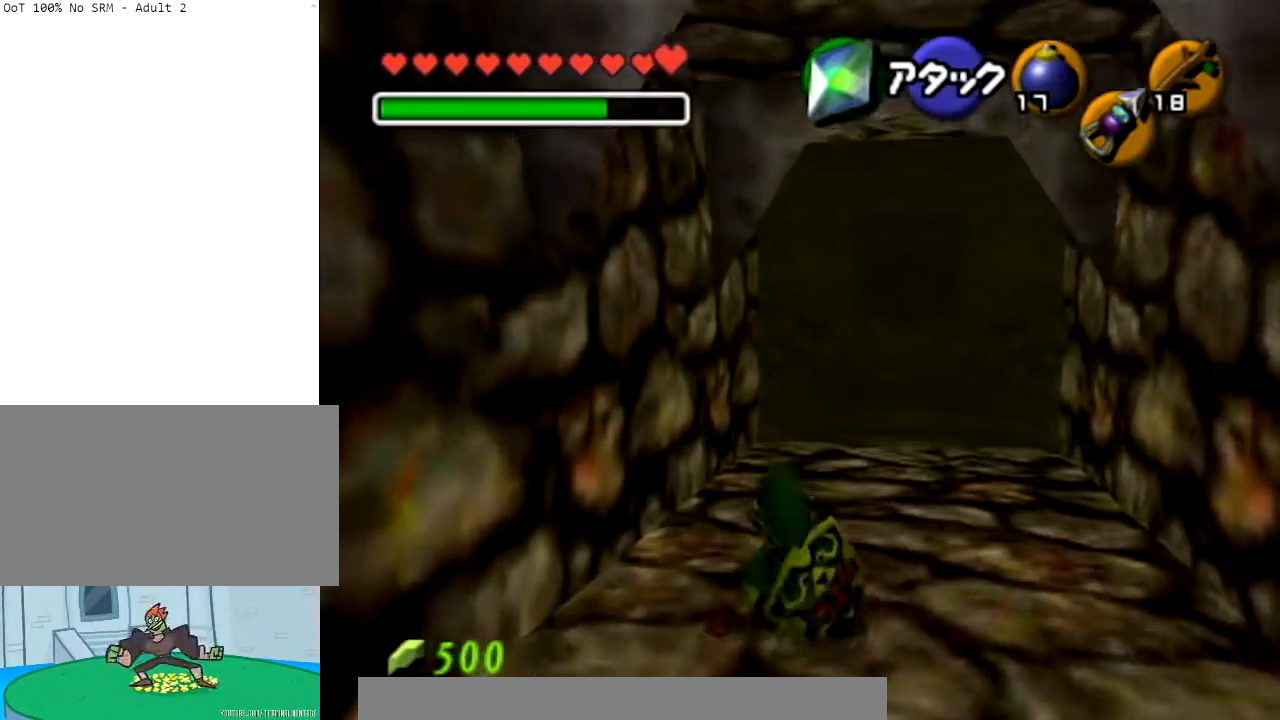
{"buttons": [], "left_stick": "up", "right_stick": "center", "events": [[167, "left_stick", "up"], [400, "A", "down"], [501, "A", "up"]]}
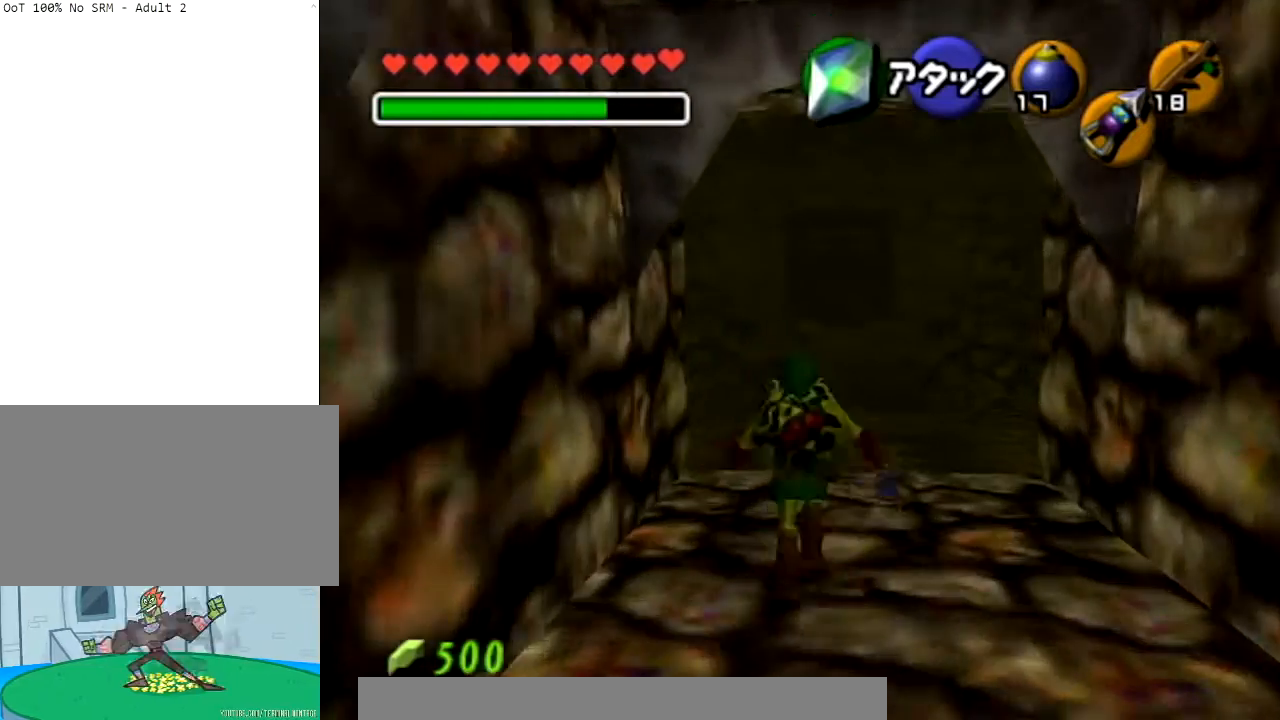
{"buttons": [], "left_stick": "up", "right_stick": "center", "events": [[66, "A", "down"], [200, "A", "up"], [267, "A", "down"], [400, "A", "up"]]}
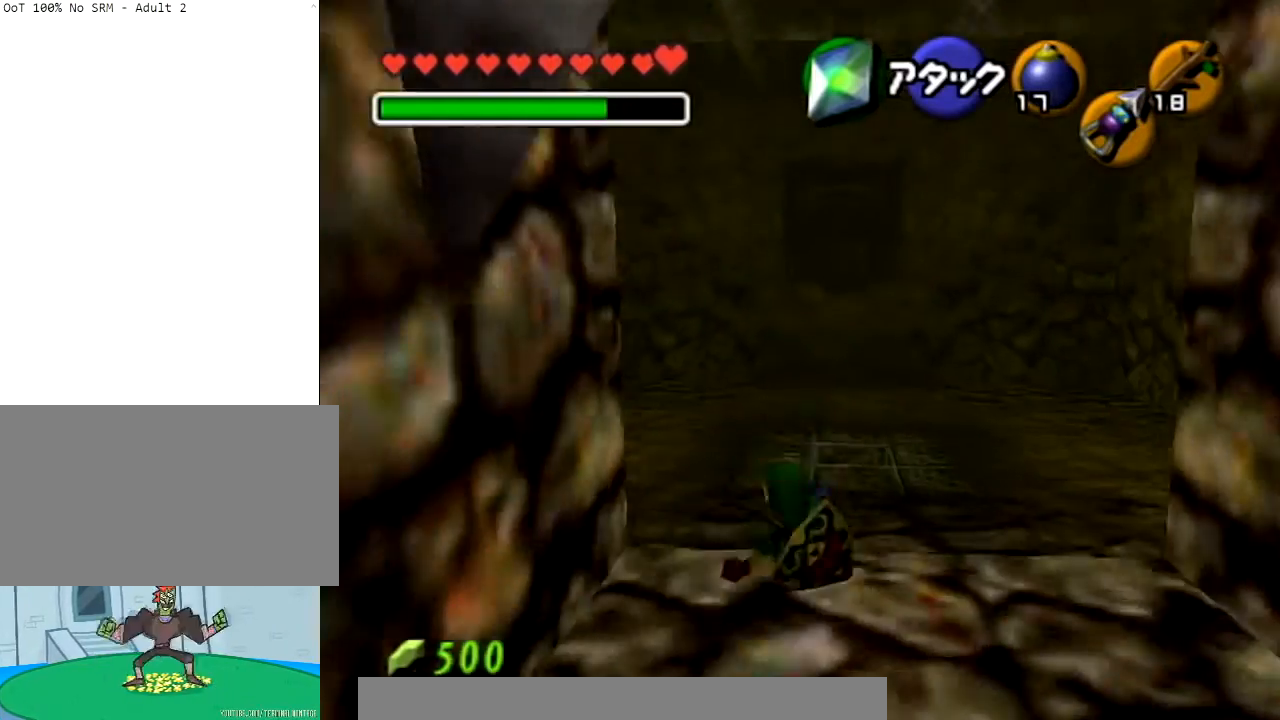
{"buttons": [], "left_stick": "up", "right_stick": "center", "events": []}
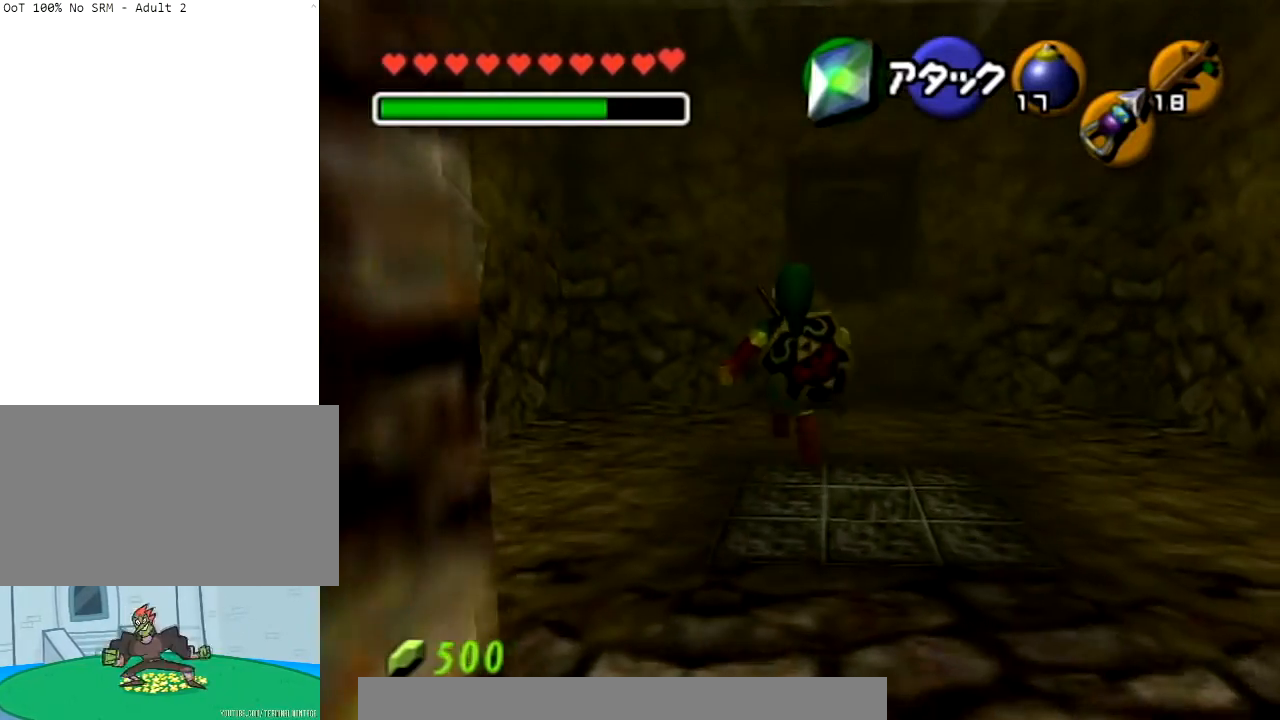
{"buttons": ["A"], "left_stick": "up", "right_stick": "center", "events": [[300, "A", "down"], [433, "A", "up"], [500, "A", "down"]]}
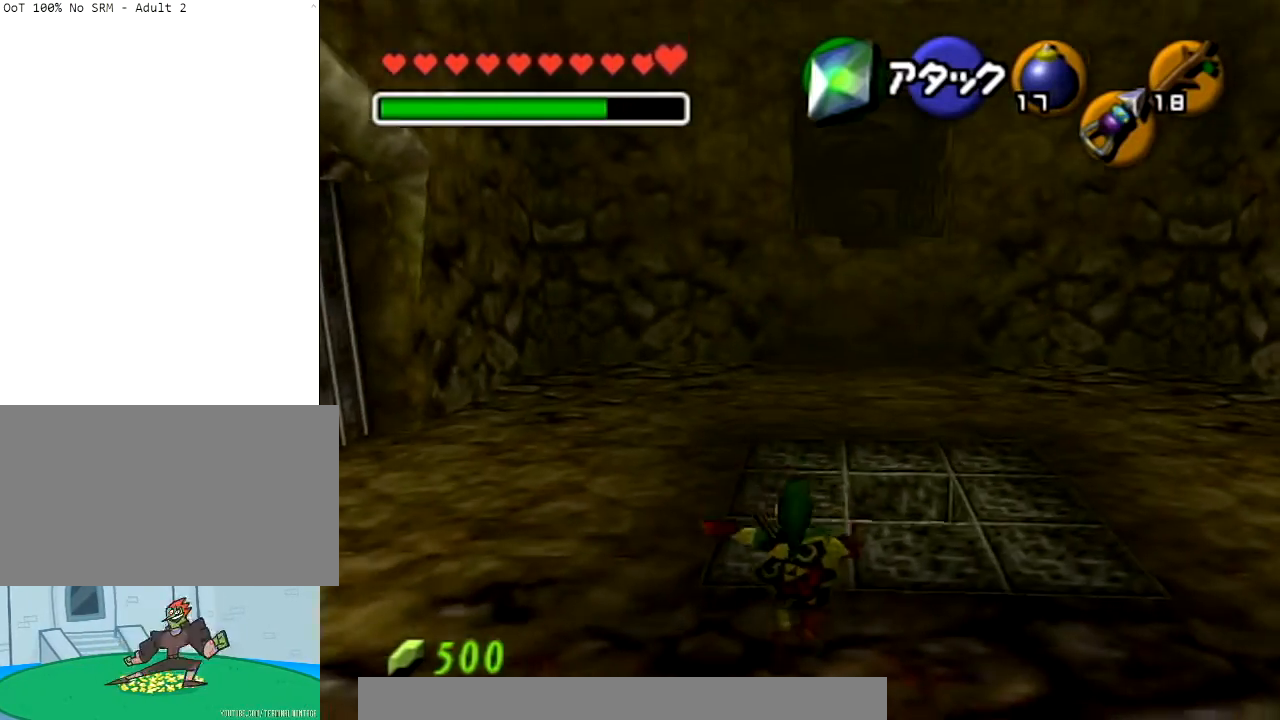
{"buttons": [], "left_stick": "down-left", "right_stick": "center", "events": [[367, "A", "up"], [434, "left_stick", "center"], [501, "left_stick", "down-left"]]}
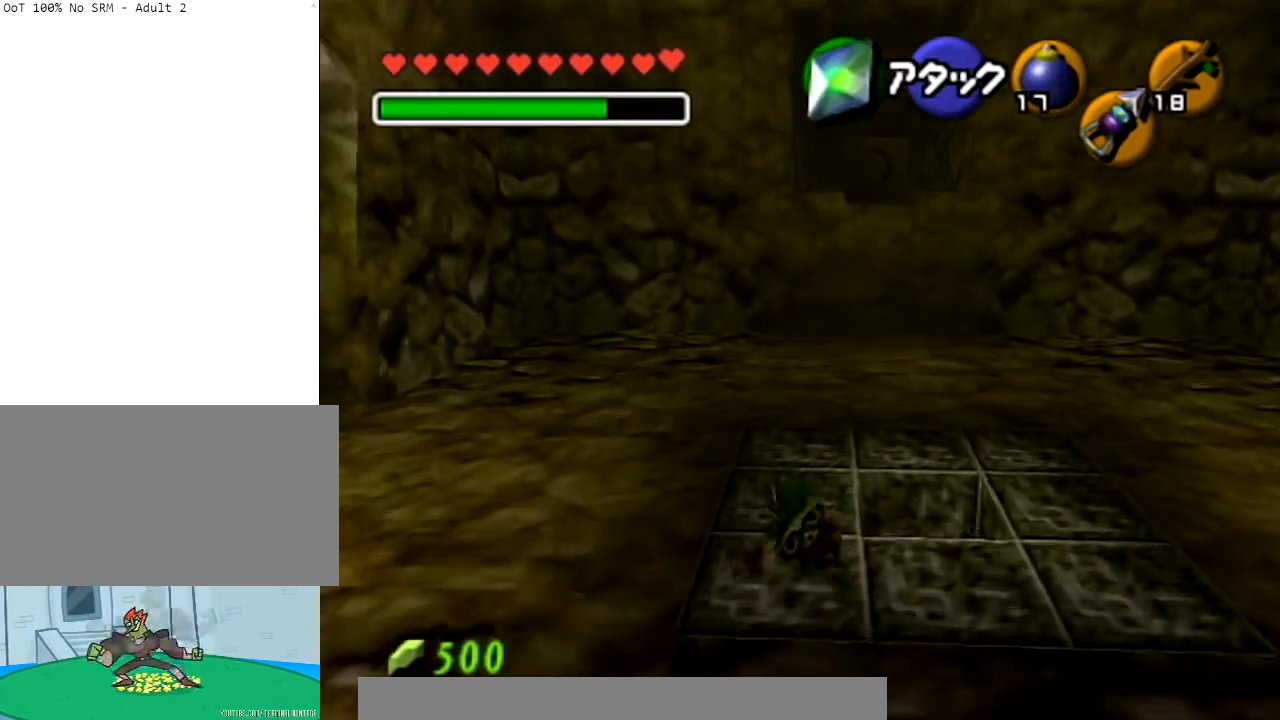
{"buttons": [], "left_stick": "center", "right_stick": "center", "events": [[200, "L1", "down"], [200, "left_stick", "center"], [300, "L1", "up"]]}
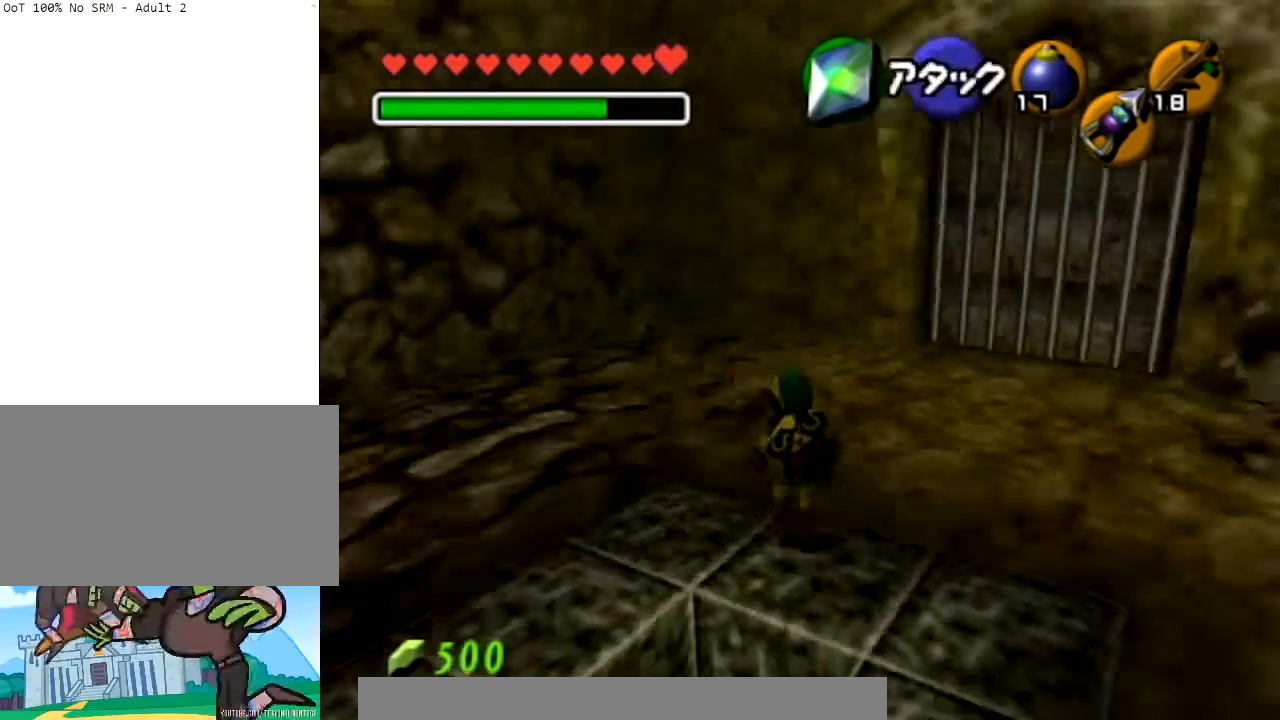
{"buttons": [], "left_stick": "up-right", "right_stick": "center", "events": [[467, "left_stick", "up-right"]]}
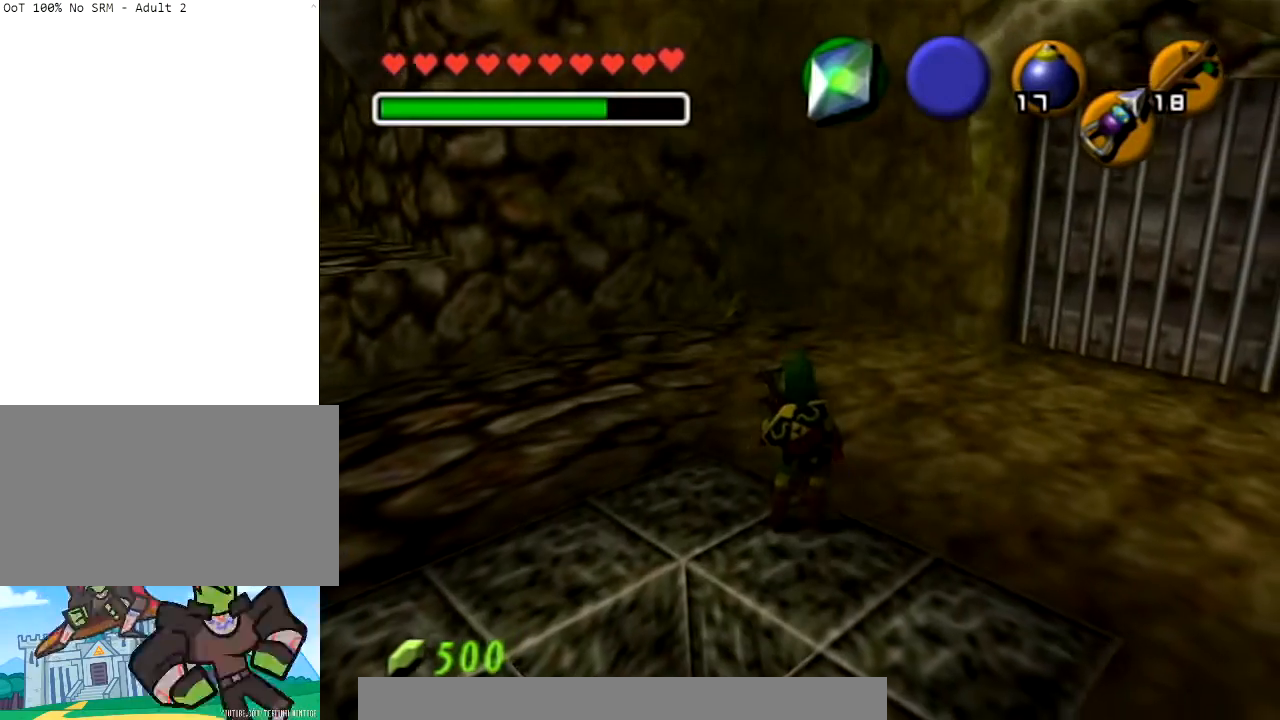
{"buttons": [], "left_stick": "down-left", "right_stick": "center", "events": [[133, "left_stick", "center"], [333, "left_stick", "down-left"]]}
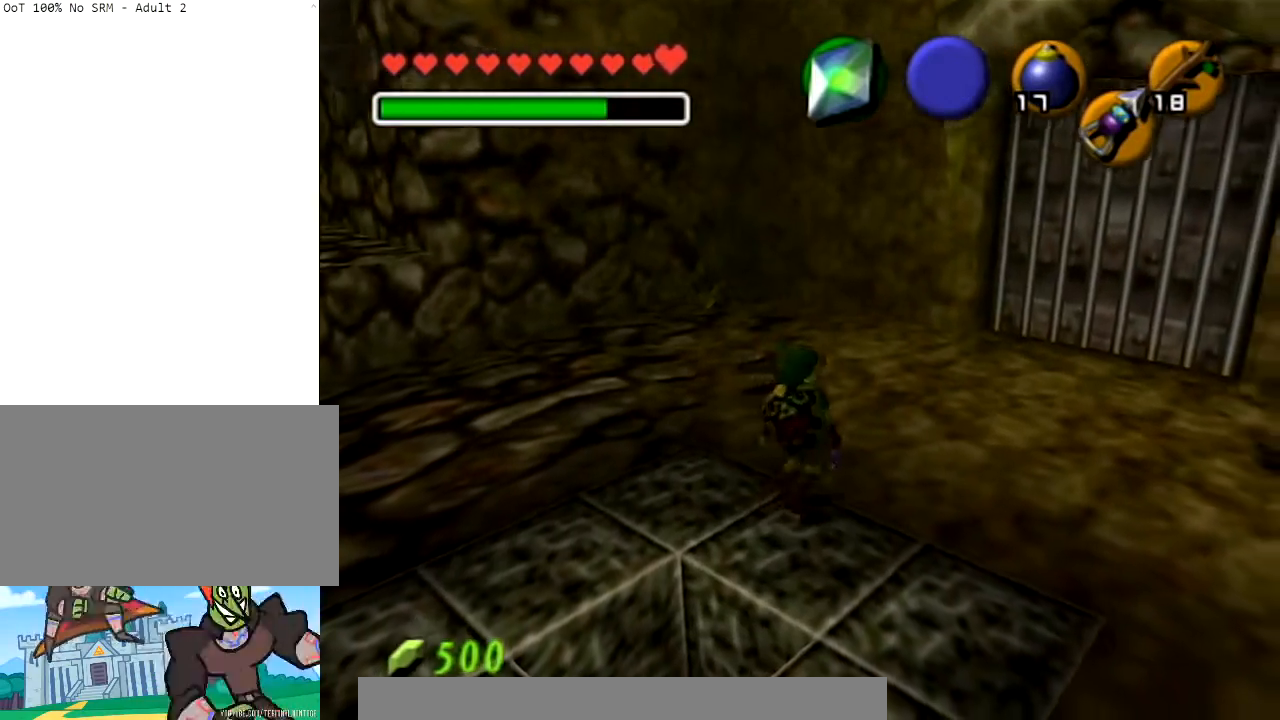
{"buttons": [], "left_stick": "up", "right_stick": "center", "events": [[100, "left_stick", "up-left"], [234, "left_stick", "up"]]}
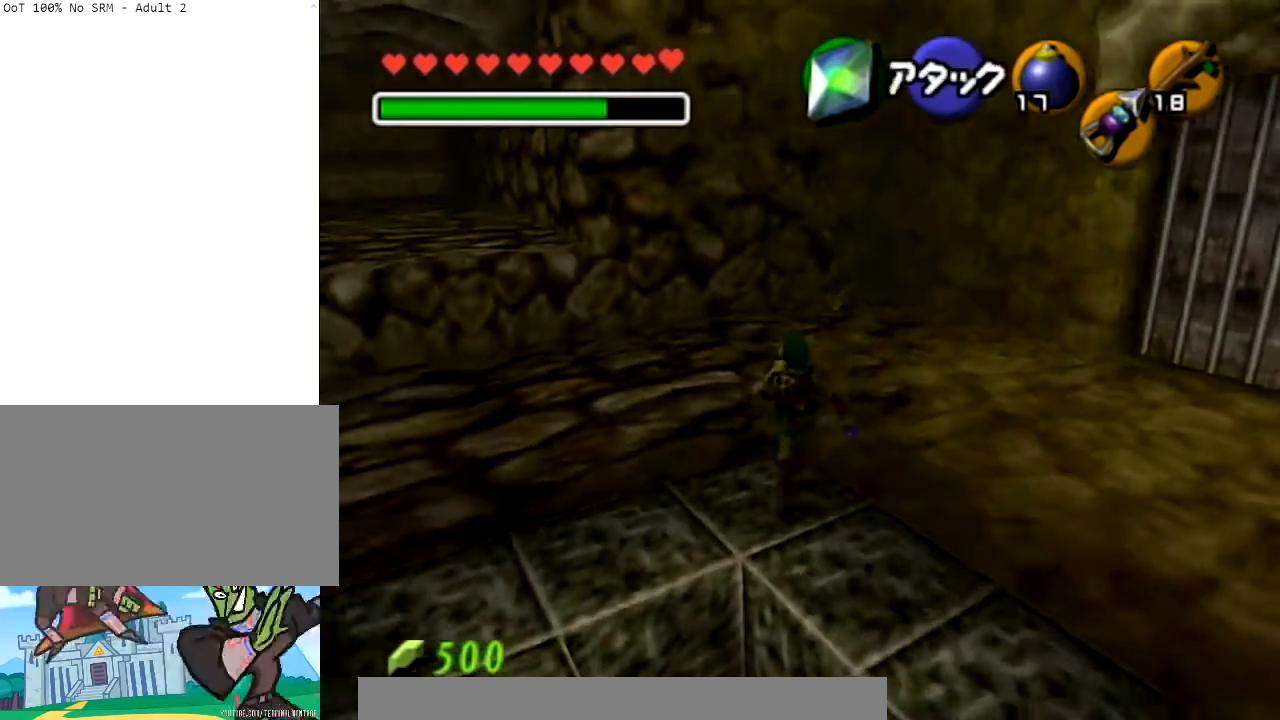
{"buttons": [], "left_stick": "up", "right_stick": "center", "events": []}
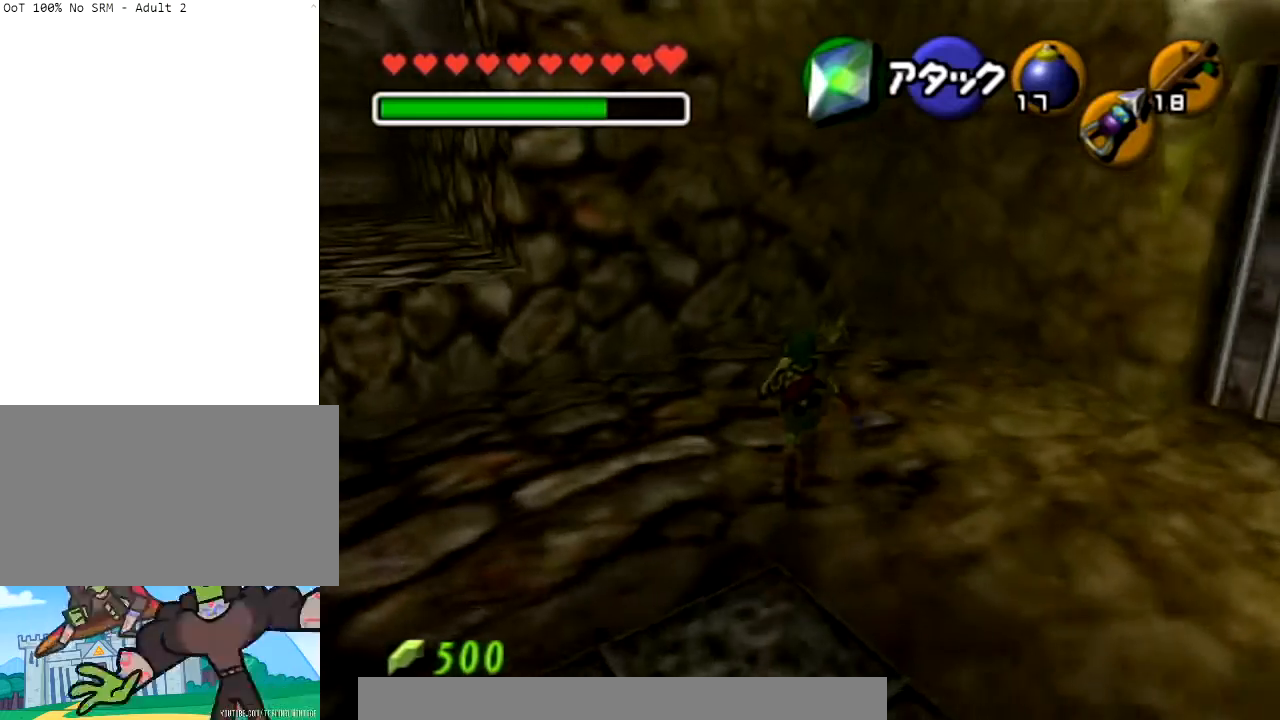
{"buttons": [], "left_stick": "down-right", "right_stick": "center", "events": [[267, "left_stick", "down"], [400, "left_stick", "down-right"]]}
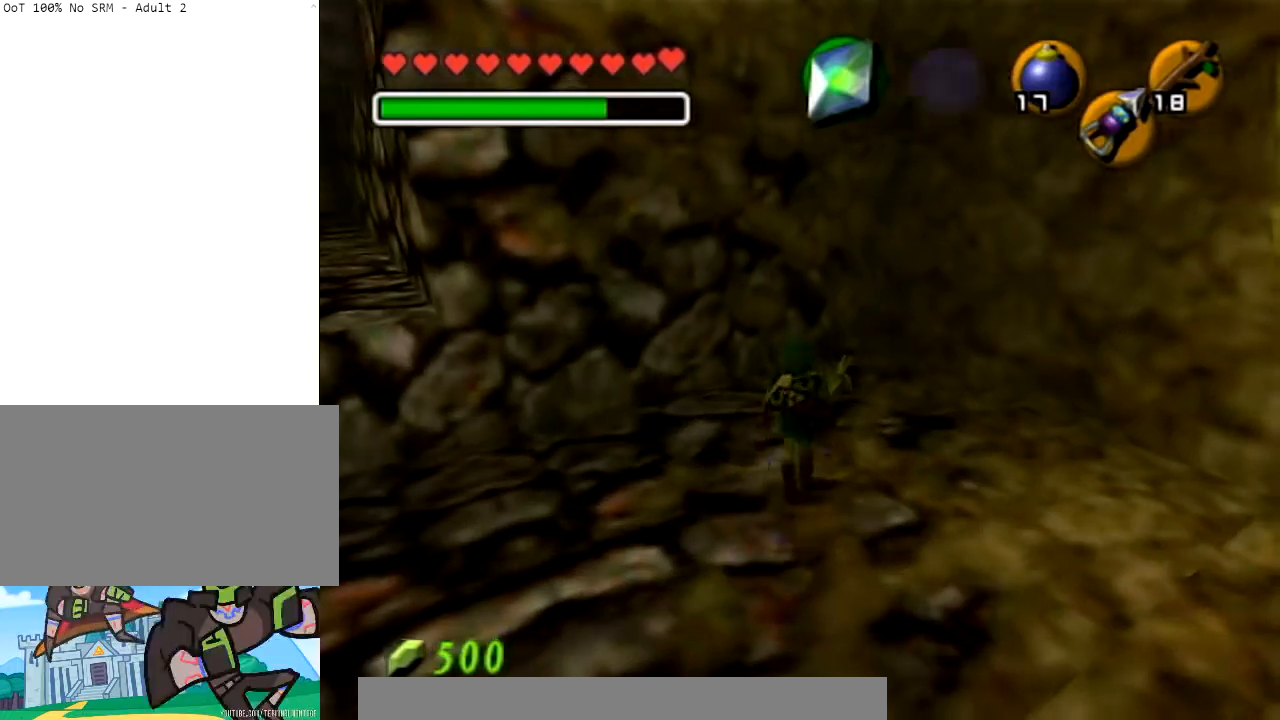
{"buttons": [], "left_stick": "down-right", "right_stick": "center", "events": []}
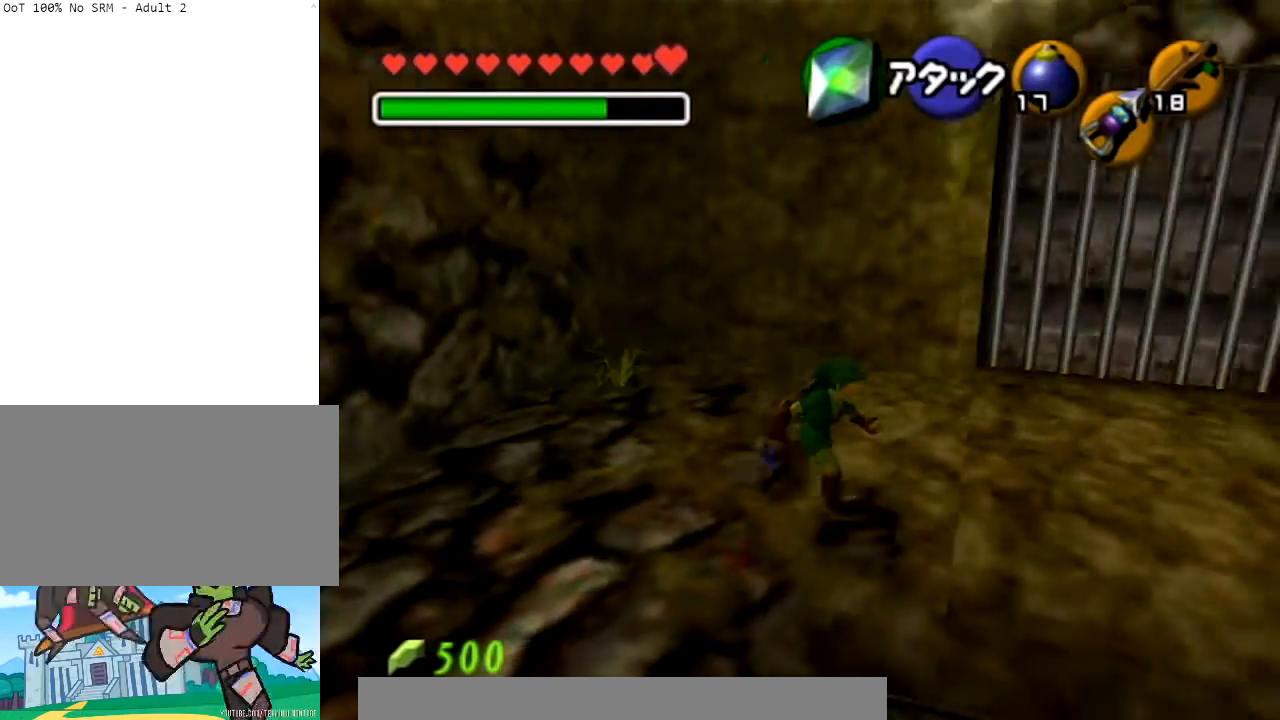
{"buttons": [], "left_stick": "center", "right_stick": "center", "events": [[100, "left_stick", "down"], [200, "left_stick", "center"]]}
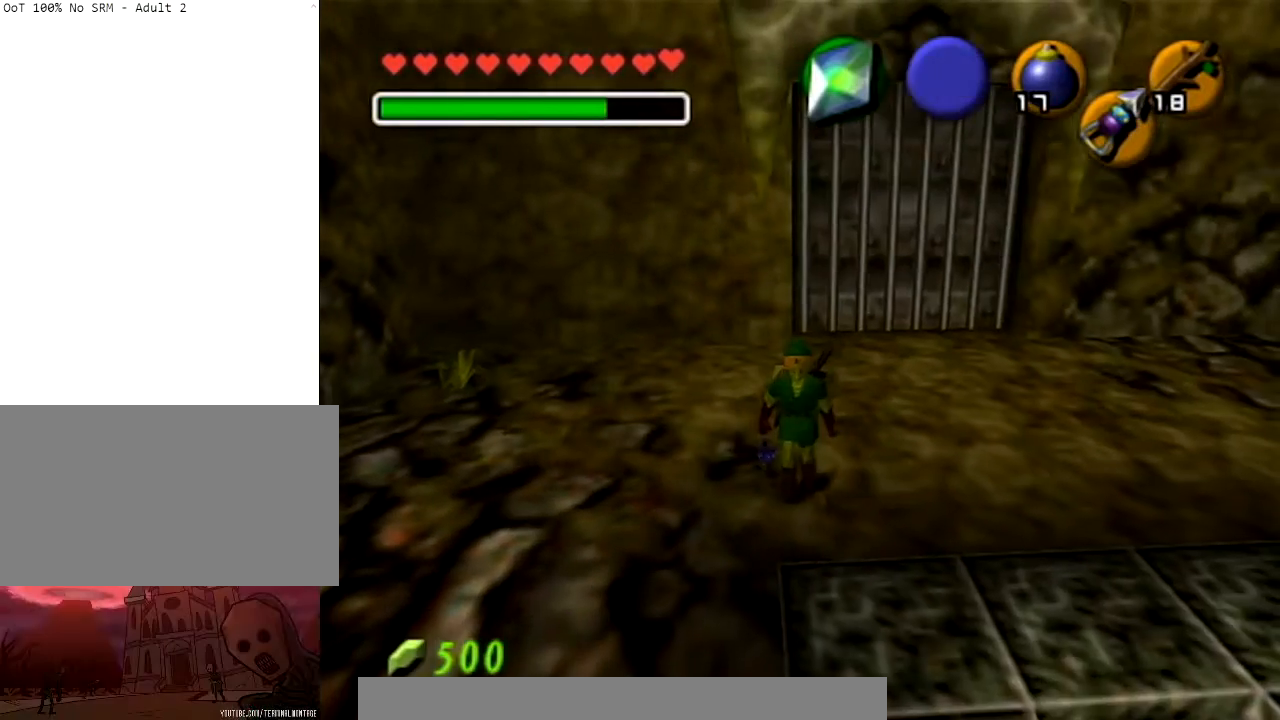
{"buttons": ["L1"], "left_stick": "center", "right_stick": "center", "events": [[133, "left_stick", "up-left"], [267, "left_stick", "center"], [367, "L1", "down"]]}
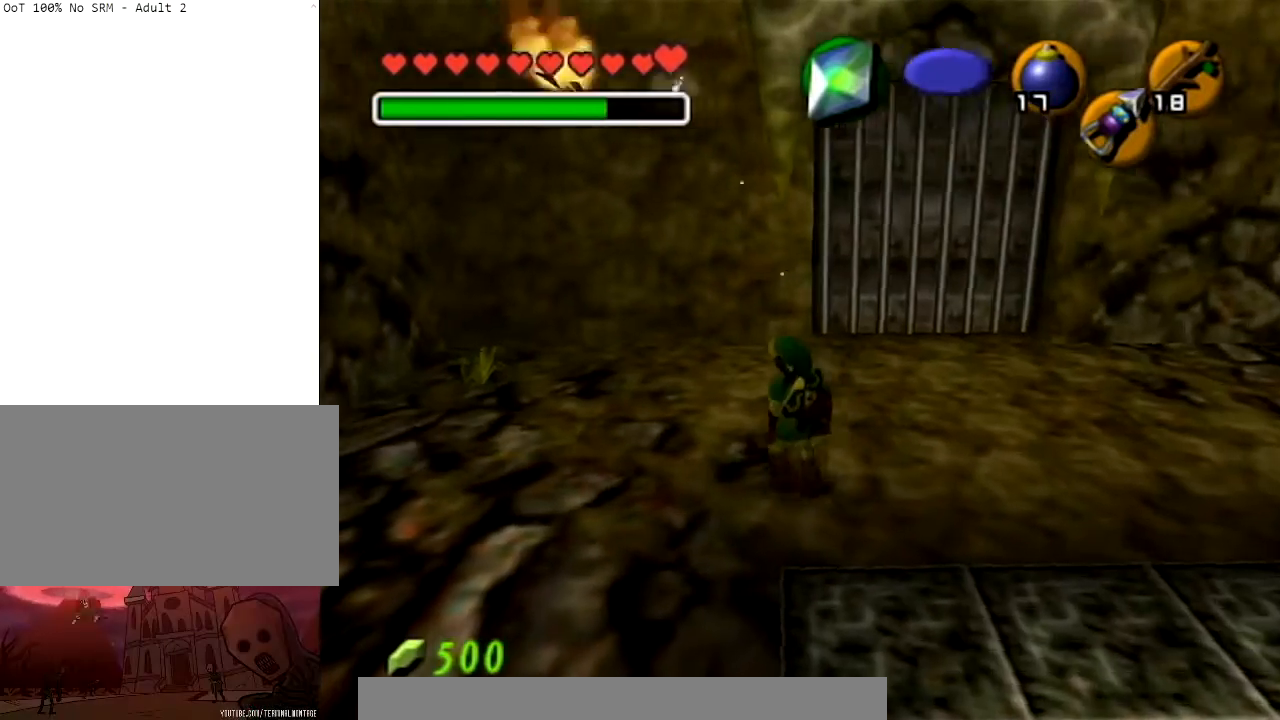
{"buttons": ["L1"], "left_stick": "down", "right_stick": "center", "events": [[267, "left_stick", "down"]]}
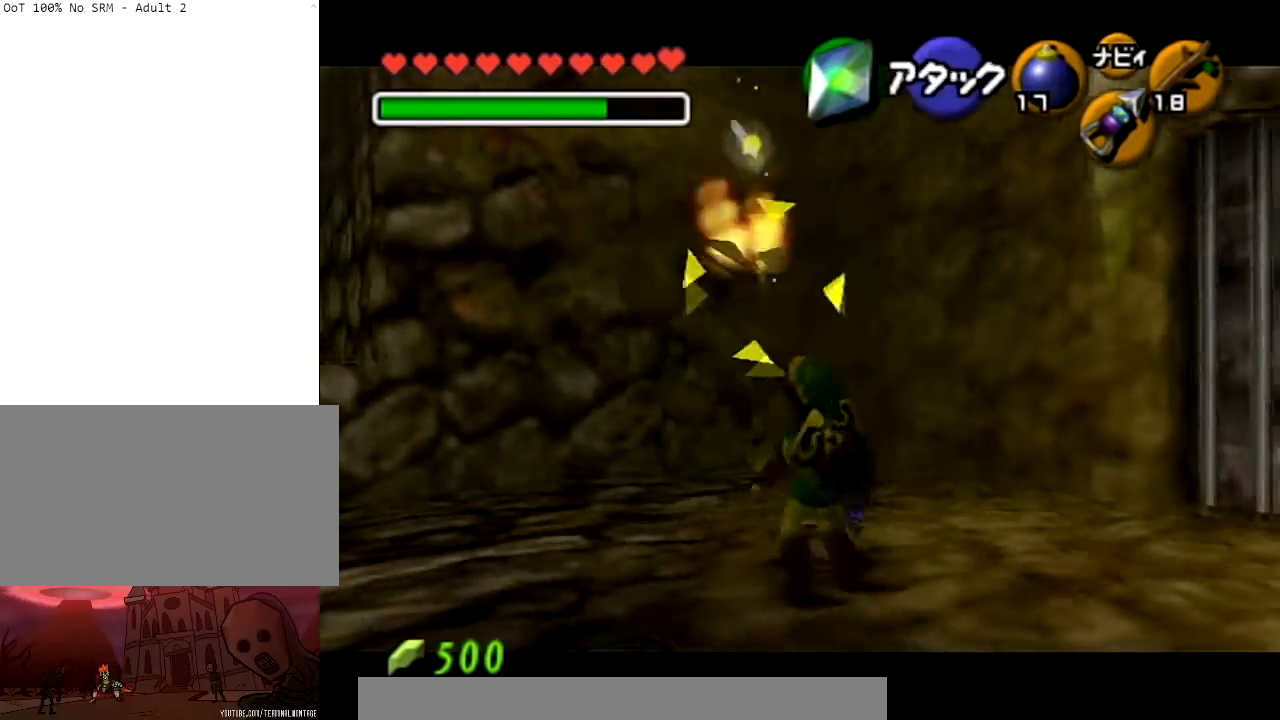
{"buttons": ["L1", "R1"], "left_stick": "center", "right_stick": "center", "events": [[66, "R1", "down"], [100, "left_stick", "down-left"], [467, "left_stick", "center"]]}
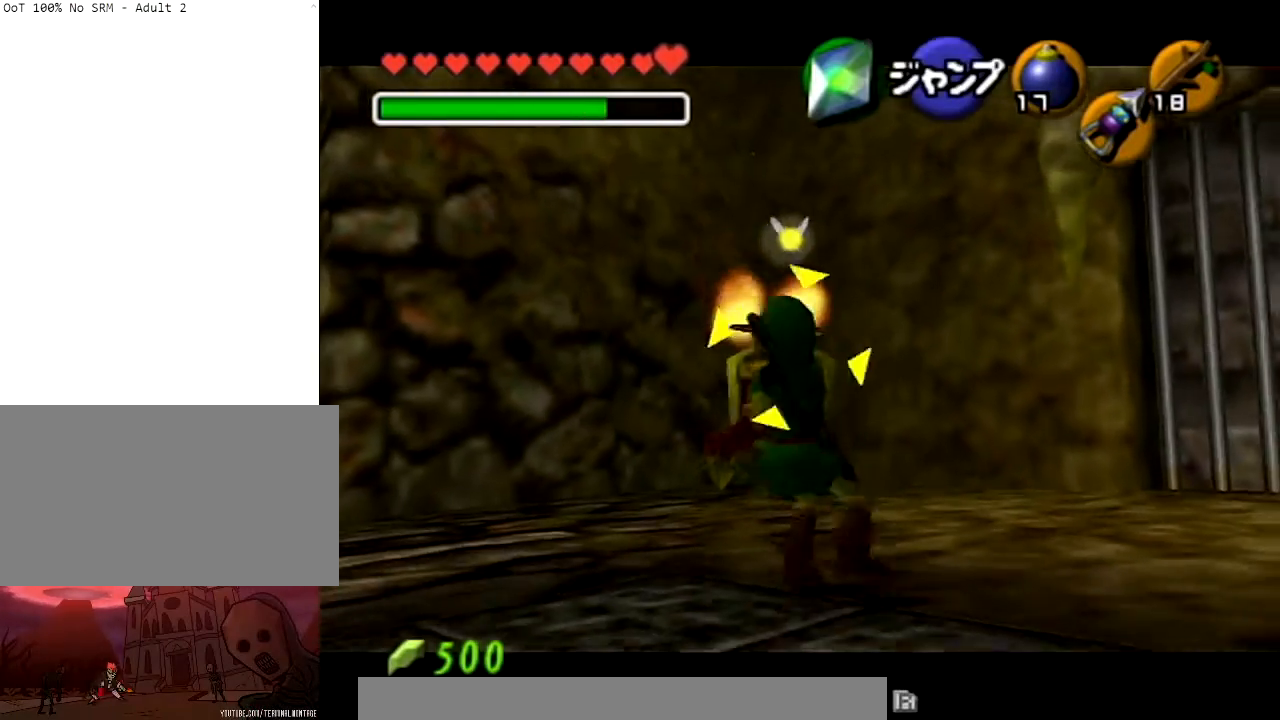
{"buttons": ["L1", "R1"], "left_stick": "center", "right_stick": "center"}
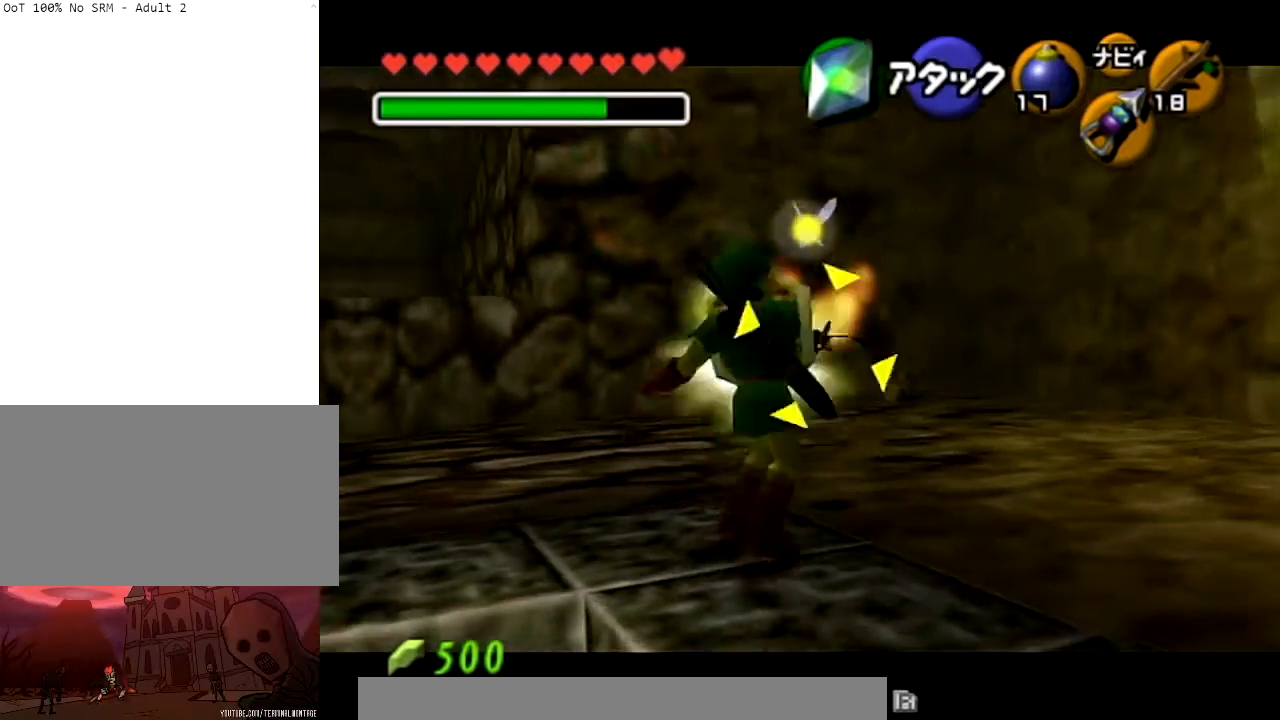
{"buttons": ["L1", "R1"], "left_stick": "center", "right_stick": "center", "events": []}
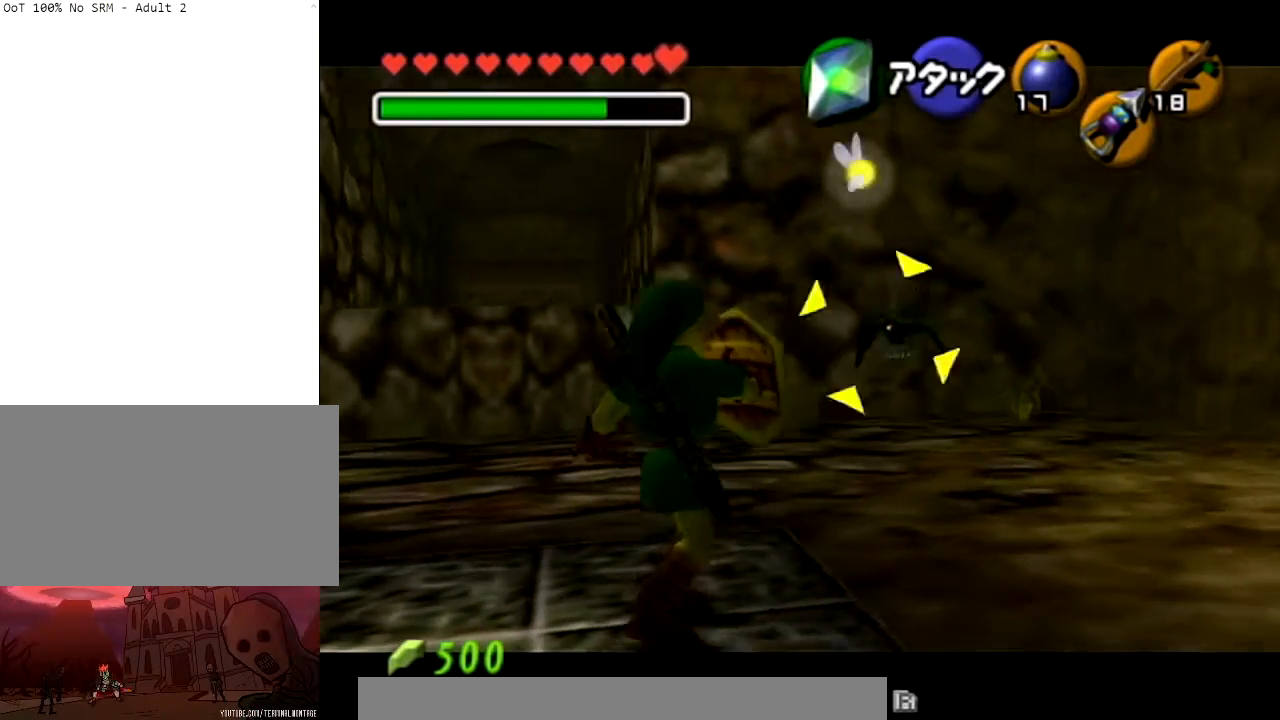
{"buttons": ["L1", "R1"], "left_stick": "center", "right_stick": "center", "events": []}
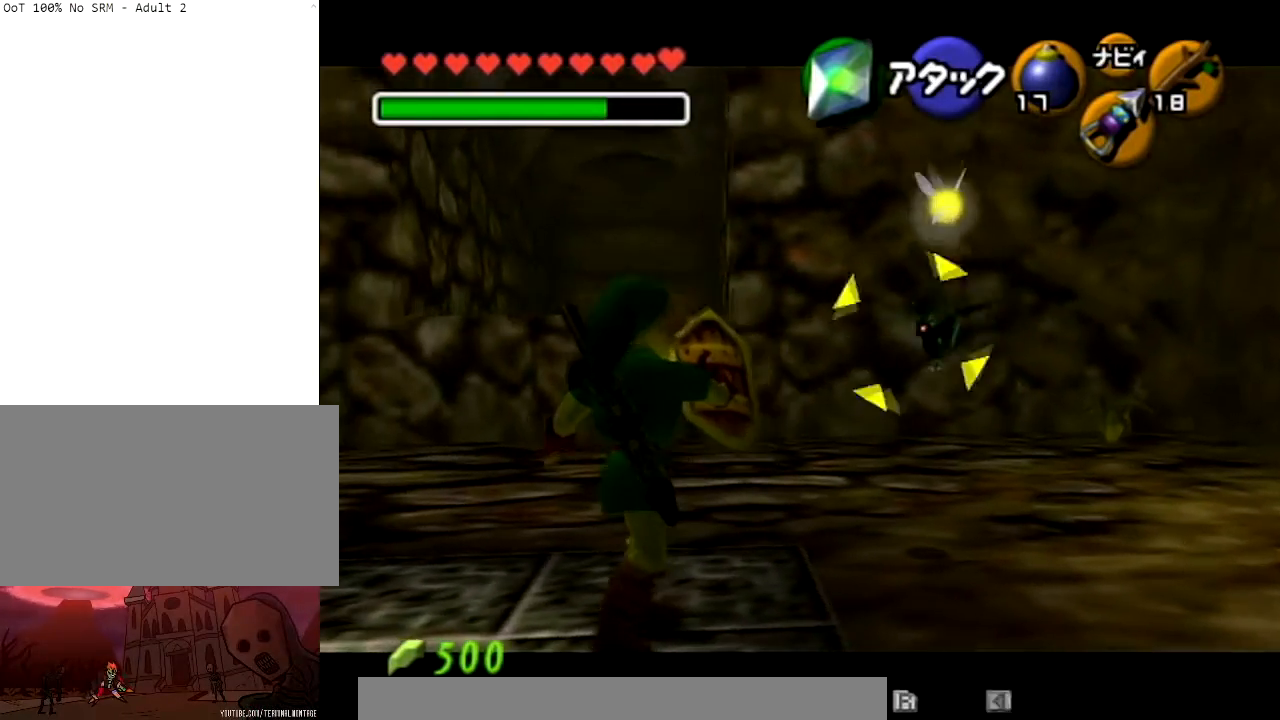
{"buttons": ["L1"], "left_stick": "center", "right_stick": "center", "events": [[267, "R1", "up"]]}